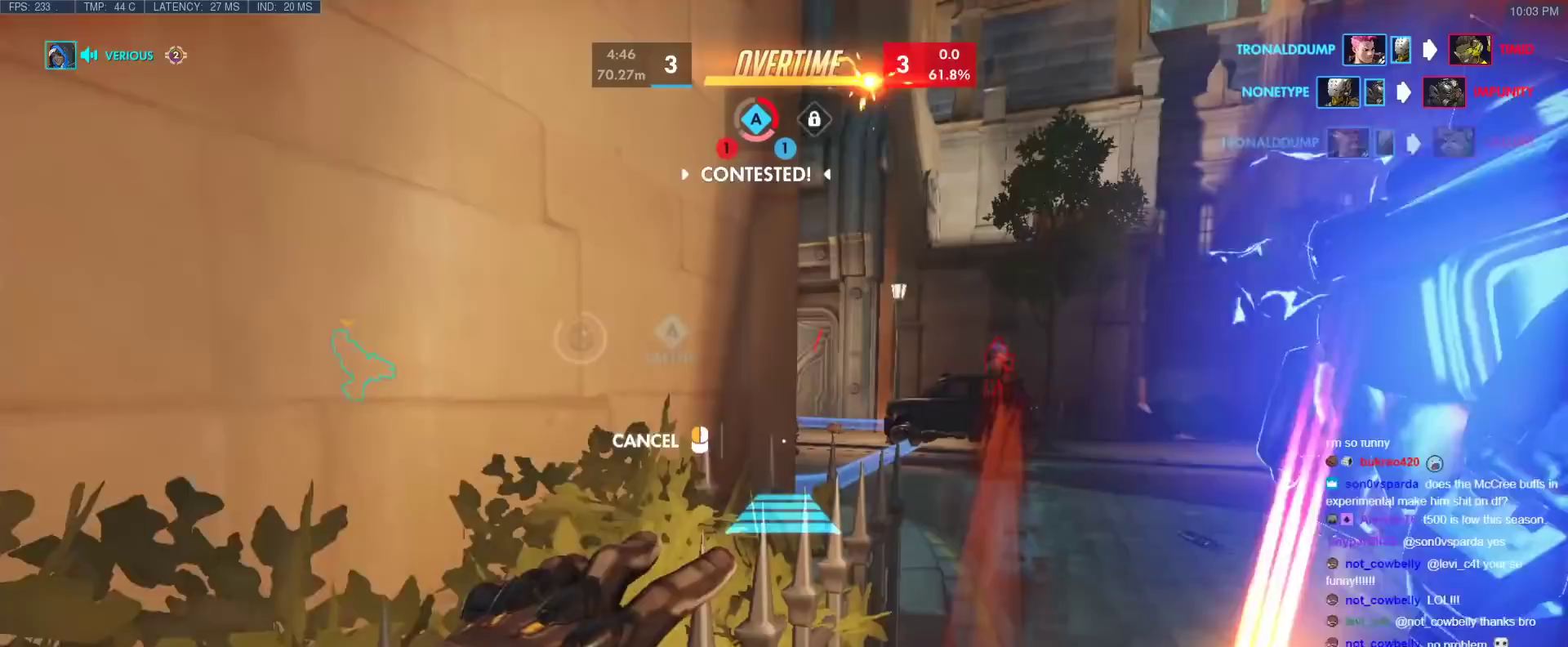
Gameplay with keyboard; each line is a JSON object with the keys held at the frame after it. "events" lists presses ("down") and releases ("up") of "1", "2", "3", "4", "5", "a", "alt", "b", "c", "caps_lock", "ctrl", "d", "e", "f", "g", "n", "q", "r", "s", "shift", "space", "t", "tab", "v", "w", "x" and "z" between this image and that frame as [ms after this image, input, new state], when the widget could be followed in between. No other keys are recorded. Mouse input is not recorded.
{"keys": ["w"], "events": [[333, "w", "down"]]}
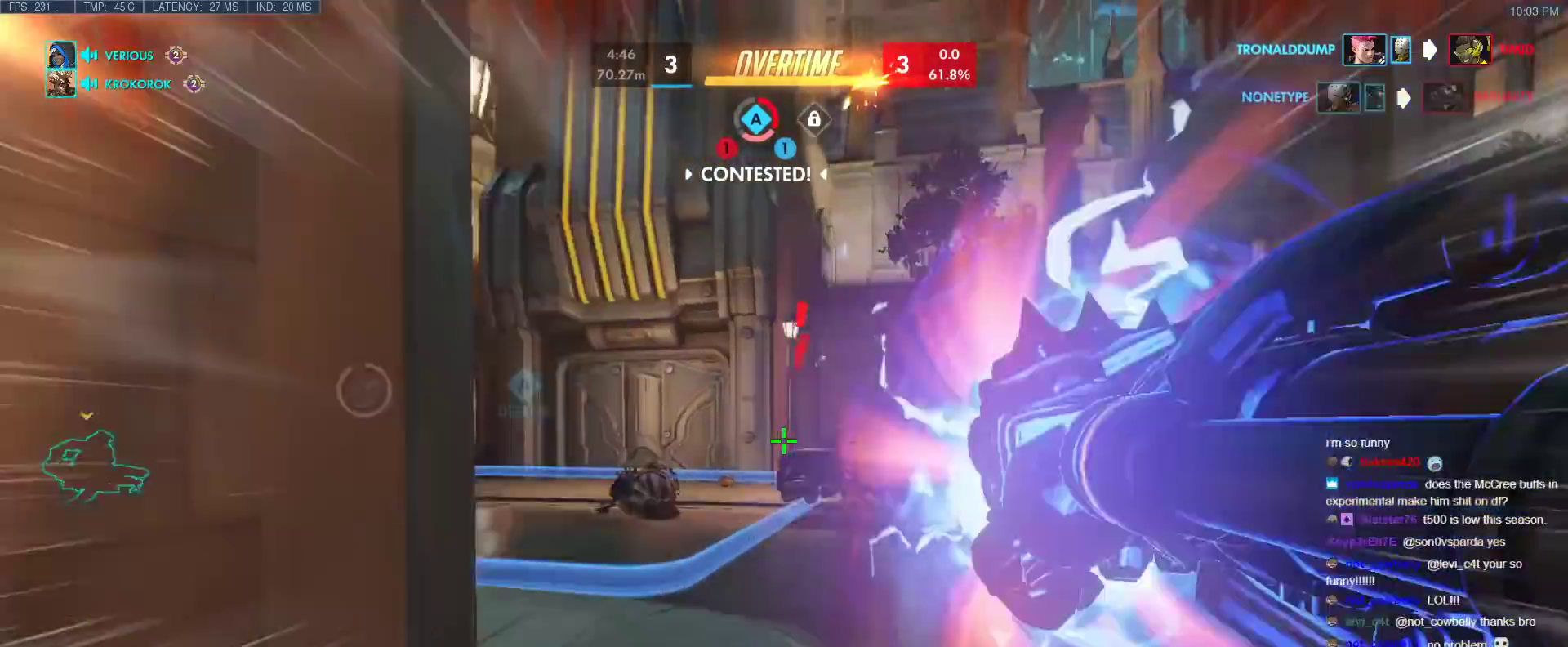
{"keys": ["space", "w"], "events": [[500, "space", "down"]]}
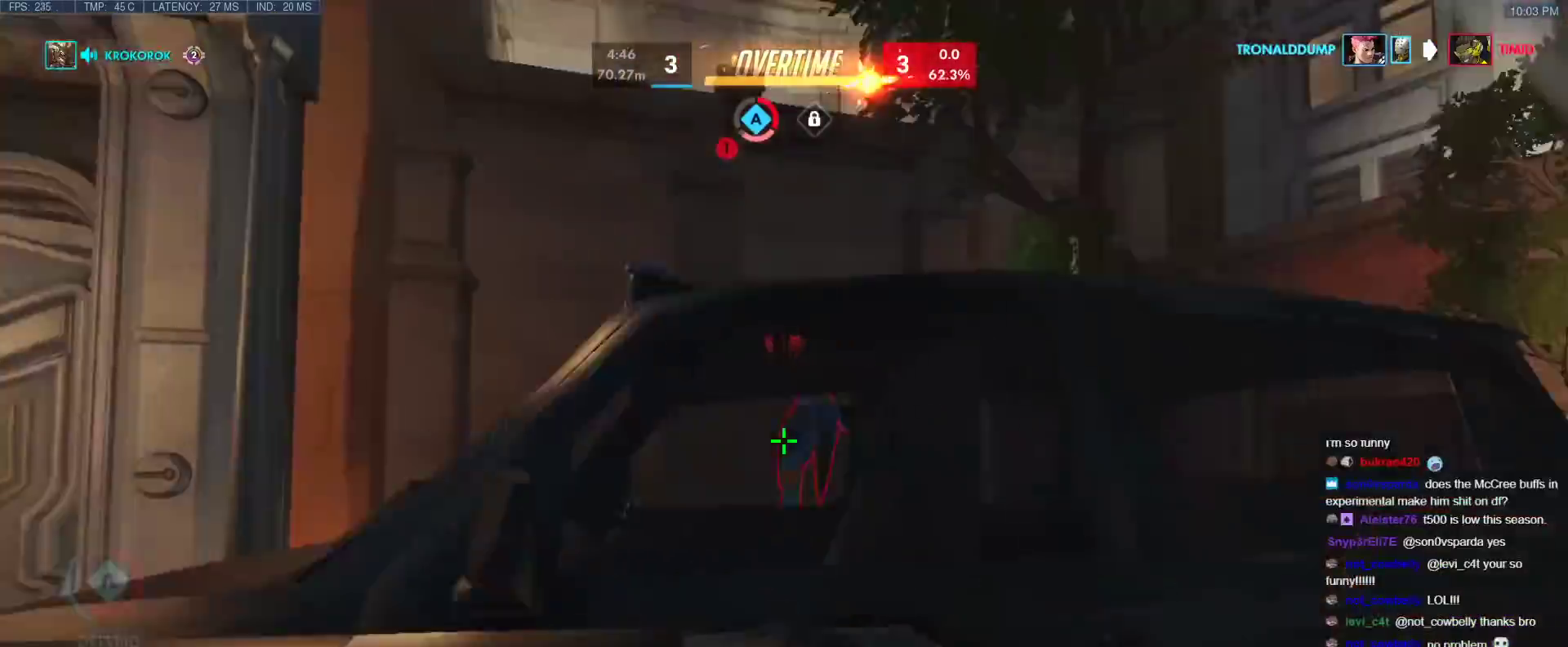
{"keys": ["w"], "events": [[33, "shift", "down"], [133, "space", "up"], [233, "shift", "up"]]}
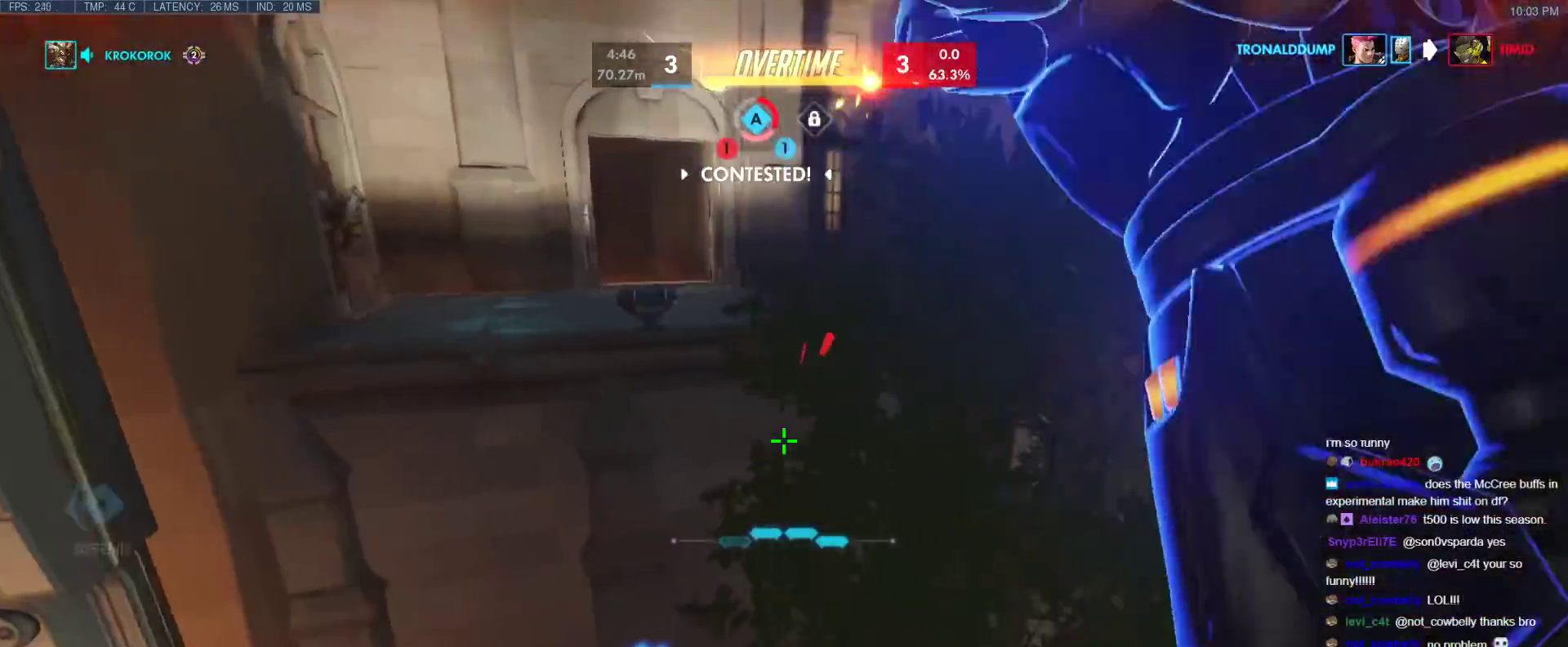
{"keys": ["e", "w"], "events": [[200, "a", "down"], [250, "a", "up"], [333, "e", "down"]]}
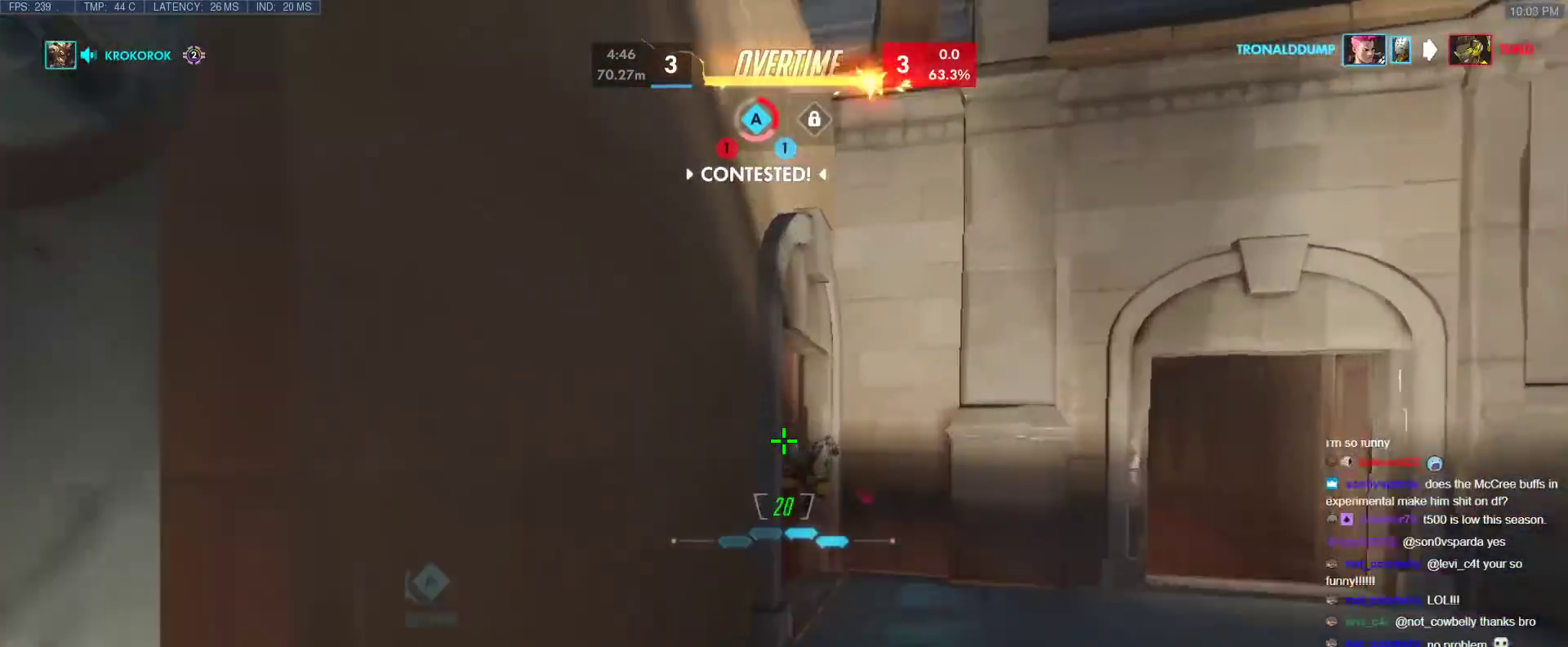
{"keys": ["d"], "events": [[167, "e", "up"], [350, "d", "down"], [350, "w", "up"]]}
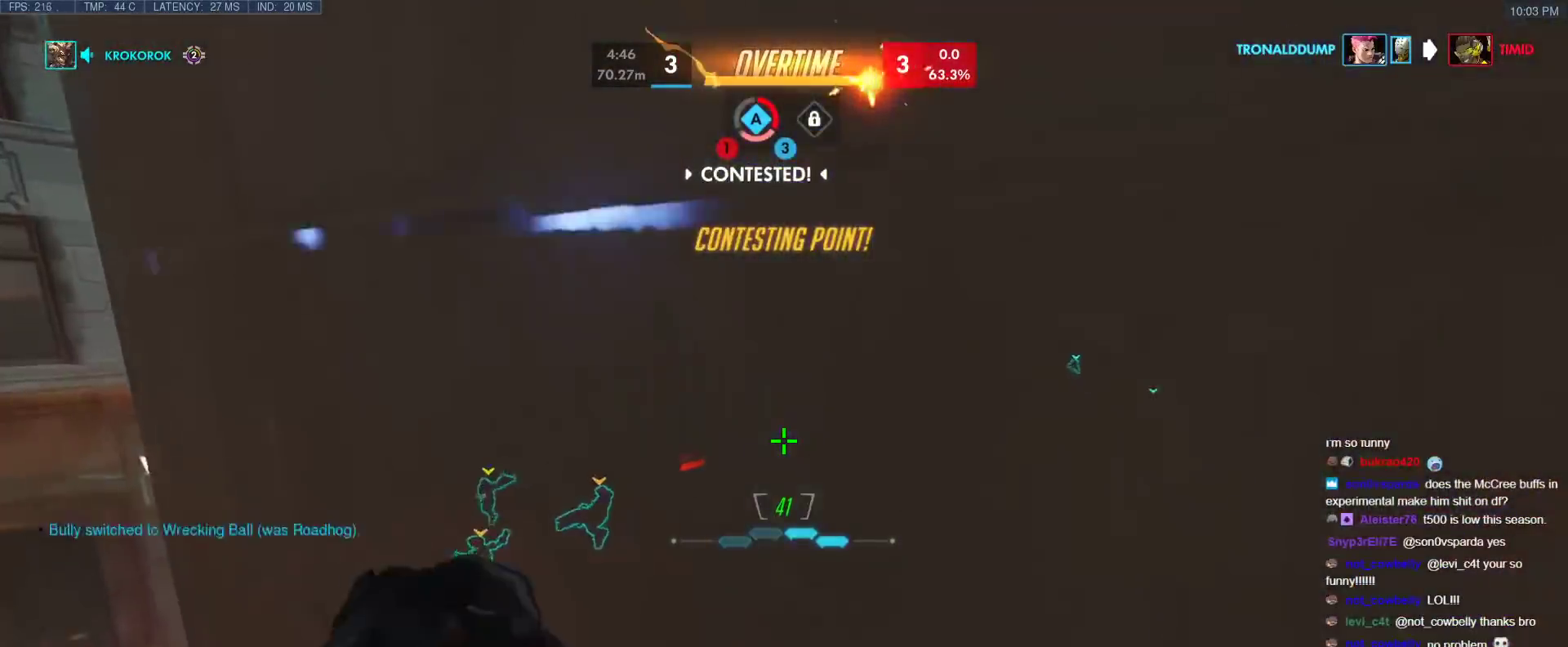
{"keys": ["s"], "events": [[33, "a", "down"], [33, "d", "up"], [33, "s", "down"], [133, "a", "up"], [283, "a", "down"], [367, "a", "up"]]}
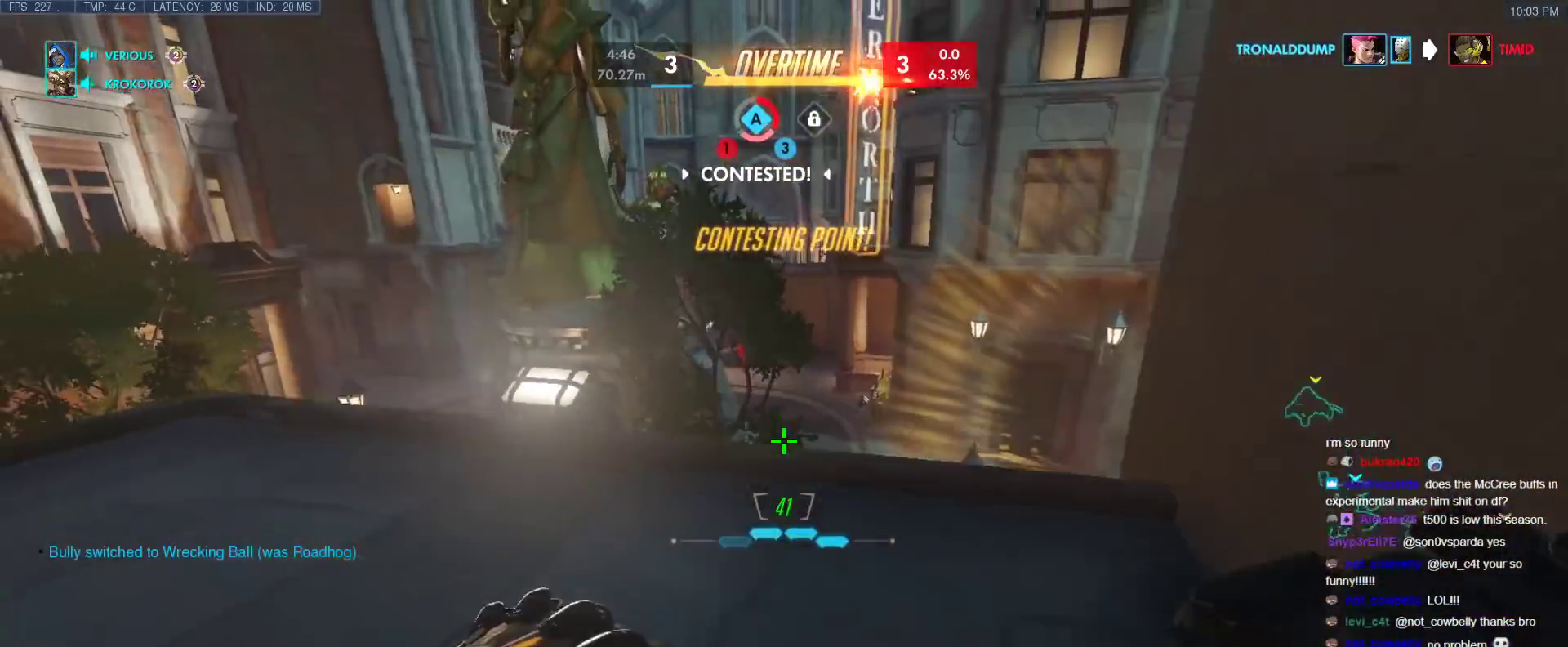
{"keys": ["a", "w"], "events": [[100, "d", "down"], [200, "s", "up"], [333, "w", "down"], [483, "a", "down"], [483, "d", "up"]]}
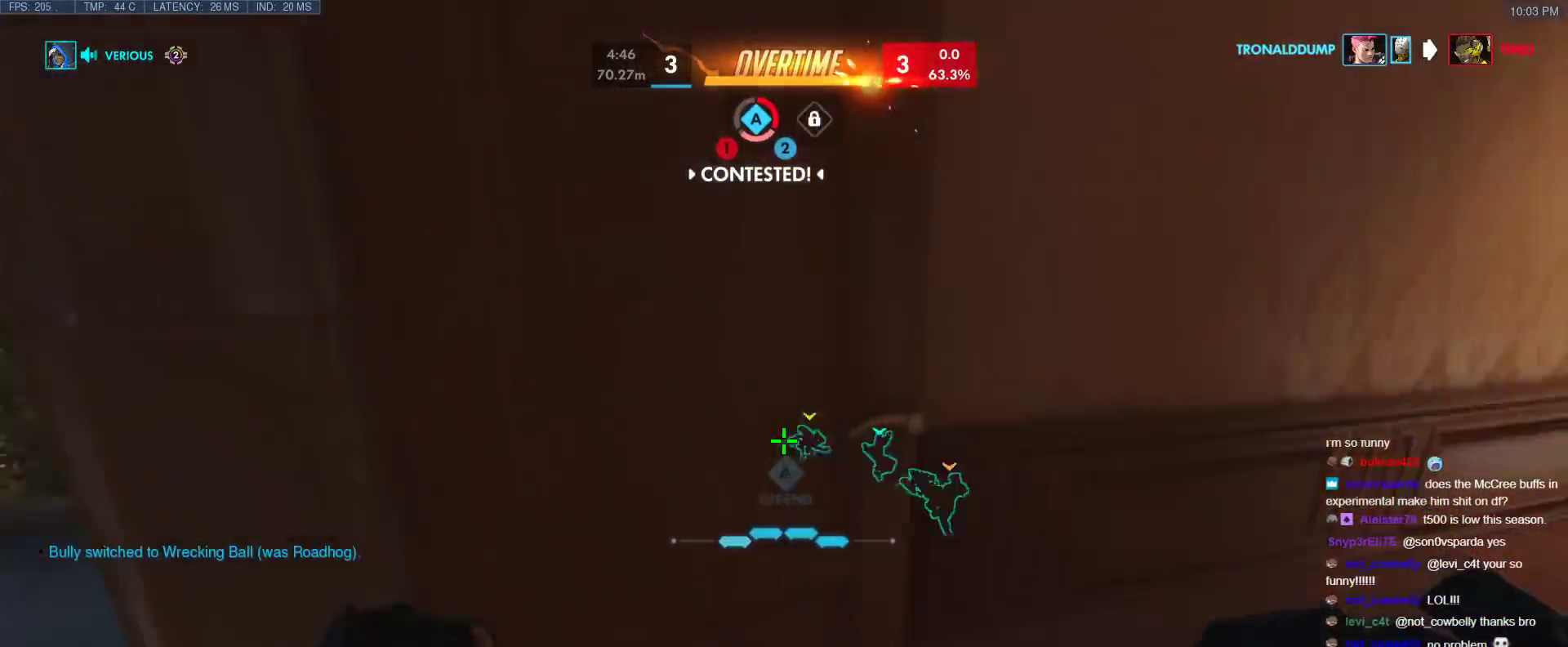
{"keys": ["a", "w"], "events": [[17, "w", "up"], [117, "t", "down"], [167, "t", "up"], [300, "w", "down"]]}
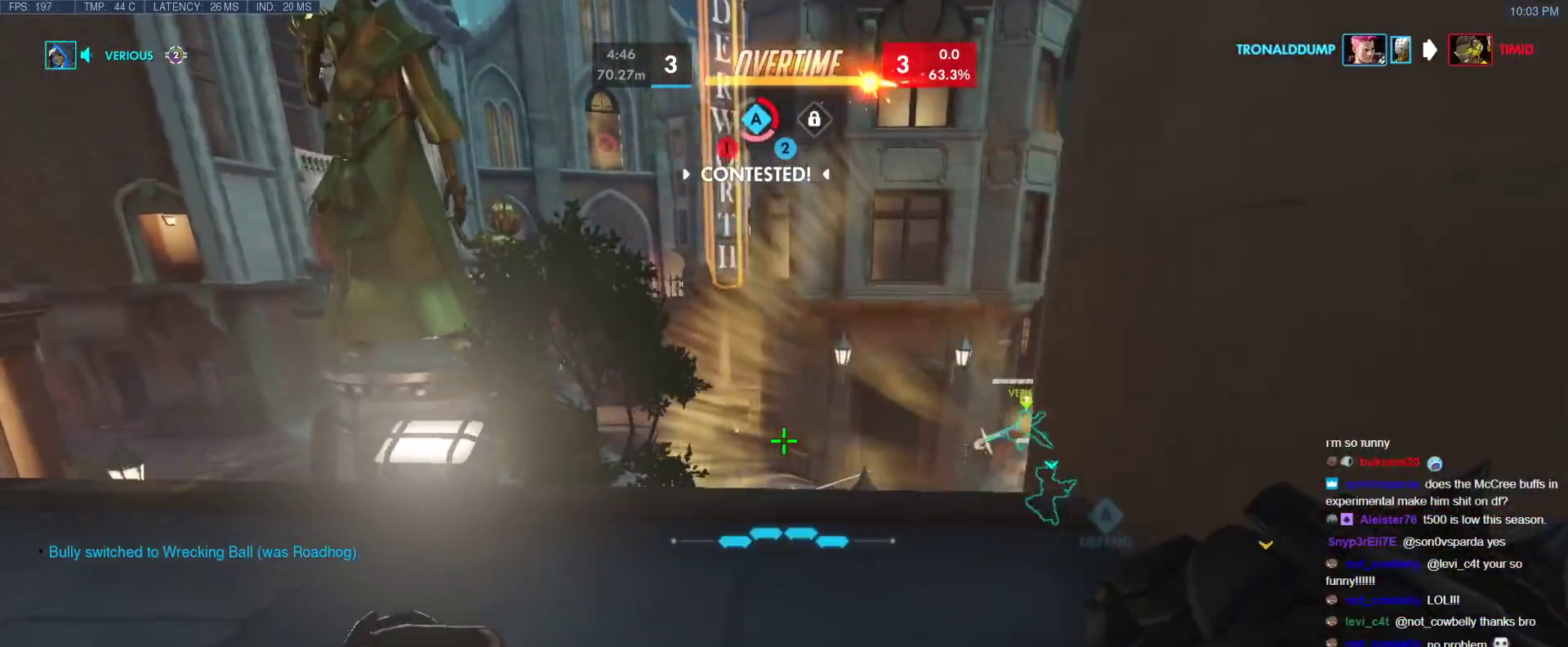
{"keys": ["w"], "events": [[33, "w", "up"], [267, "w", "down"], [417, "a", "up"]]}
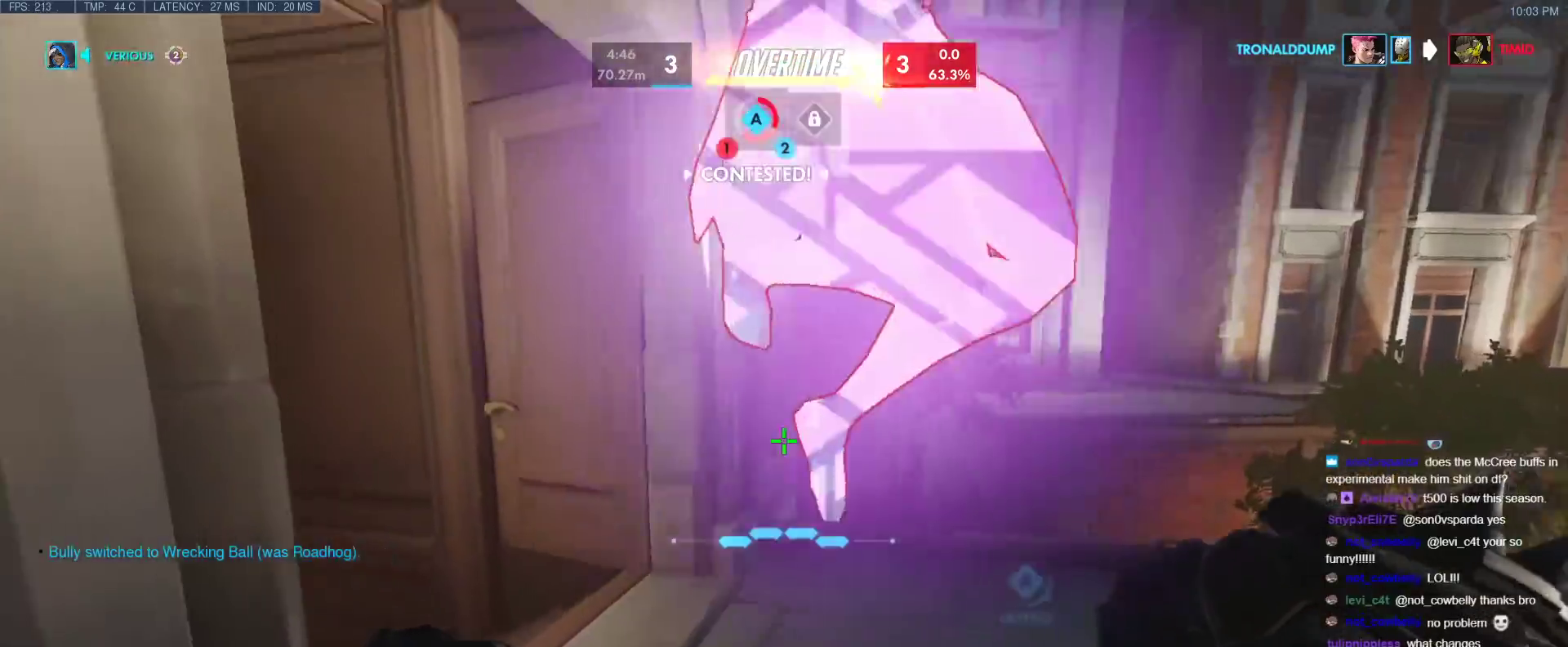
{"keys": ["a", "s"], "events": [[283, "w", "up"], [333, "a", "down"], [483, "s", "down"]]}
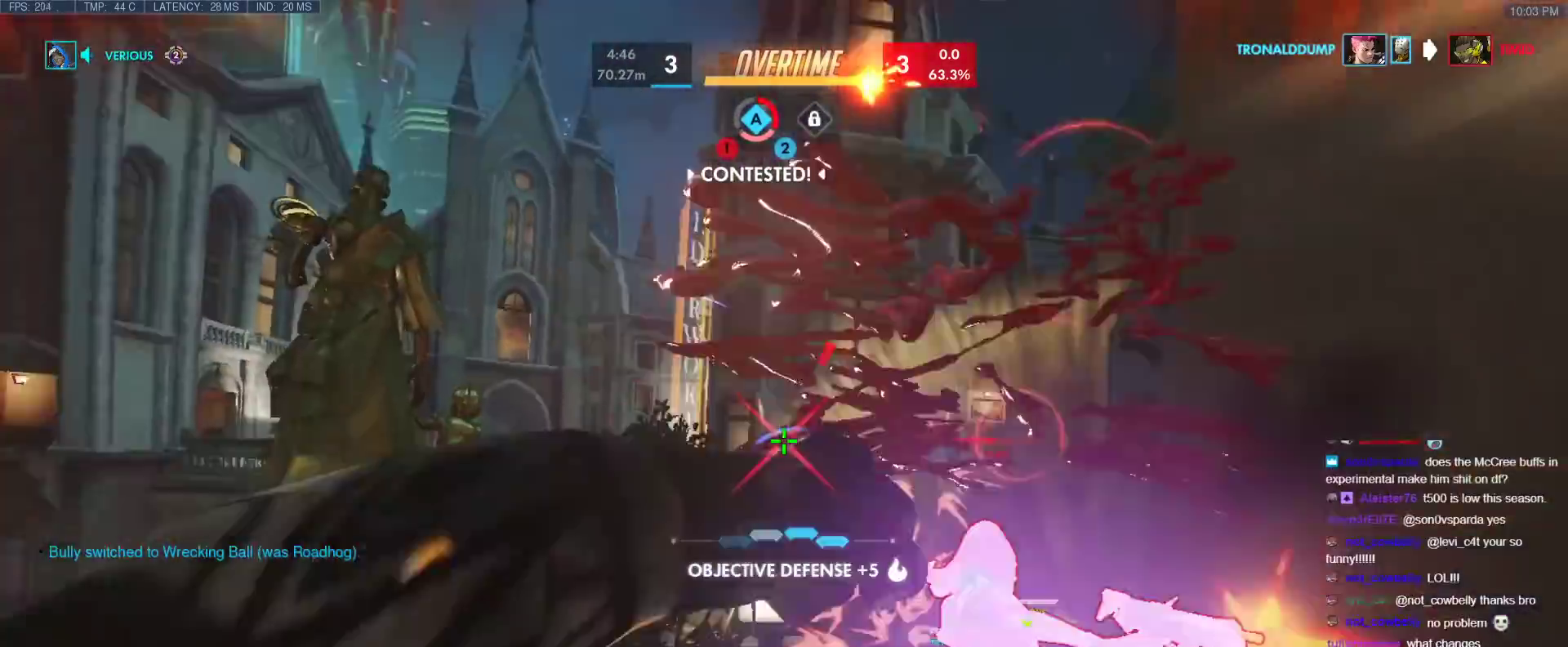
{"keys": ["s"], "events": [[67, "a", "up"]]}
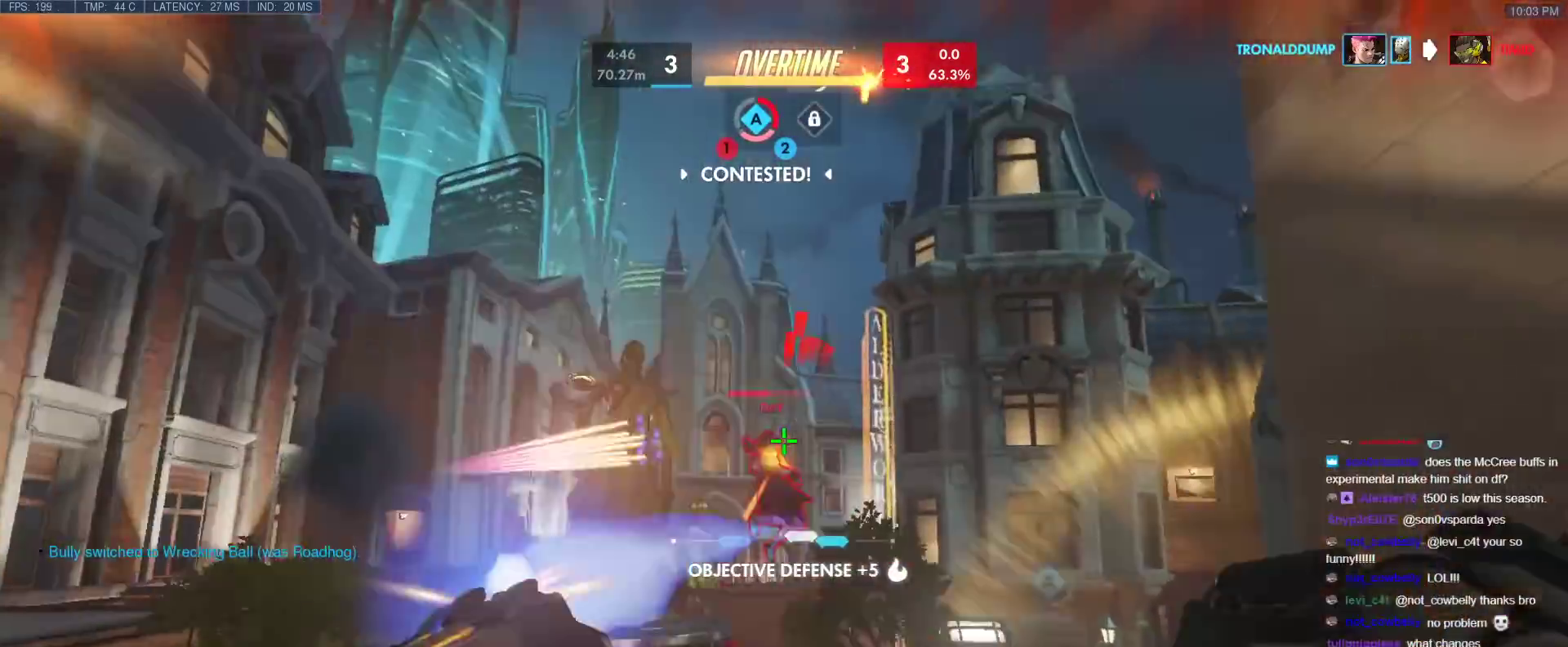
{"keys": ["d", "w"], "events": [[83, "a", "down"], [133, "s", "up"], [233, "w", "down"], [267, "a", "up"], [417, "d", "down"]]}
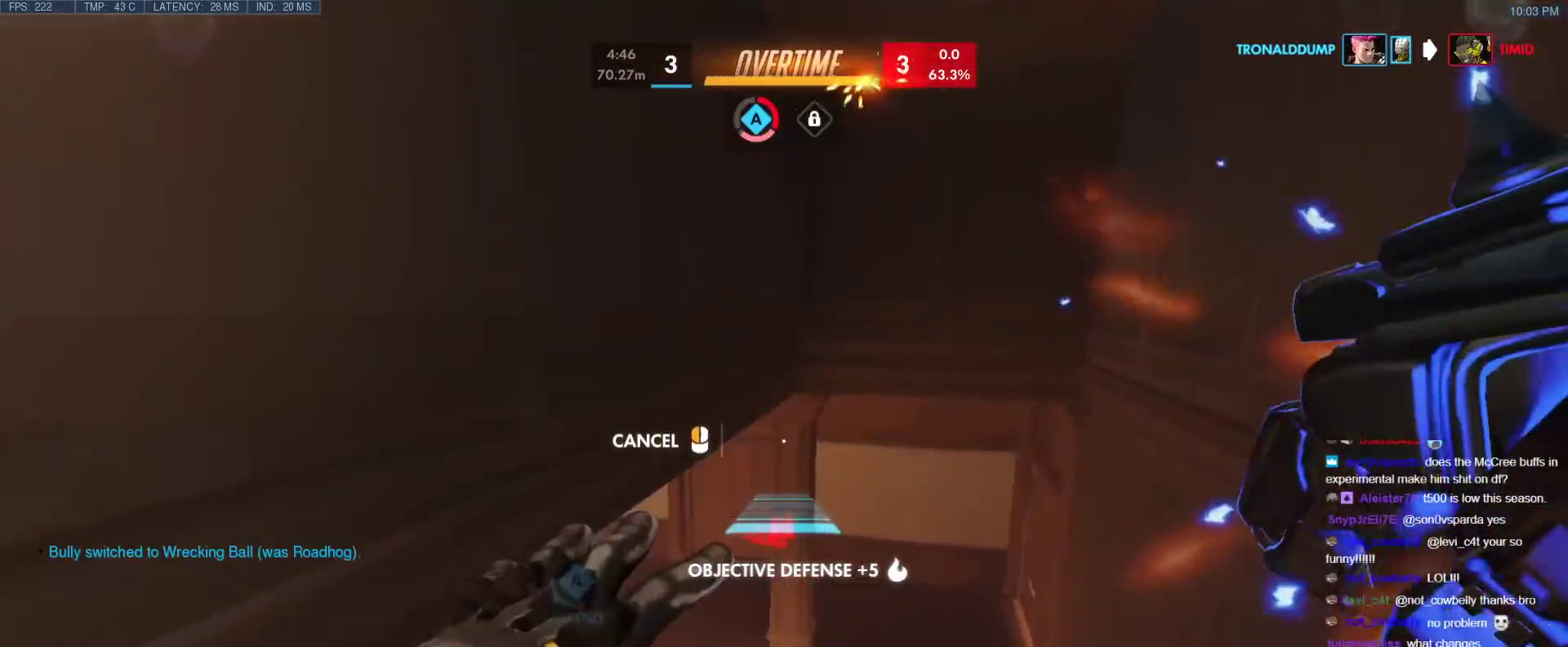
{"keys": ["d", "w"], "events": []}
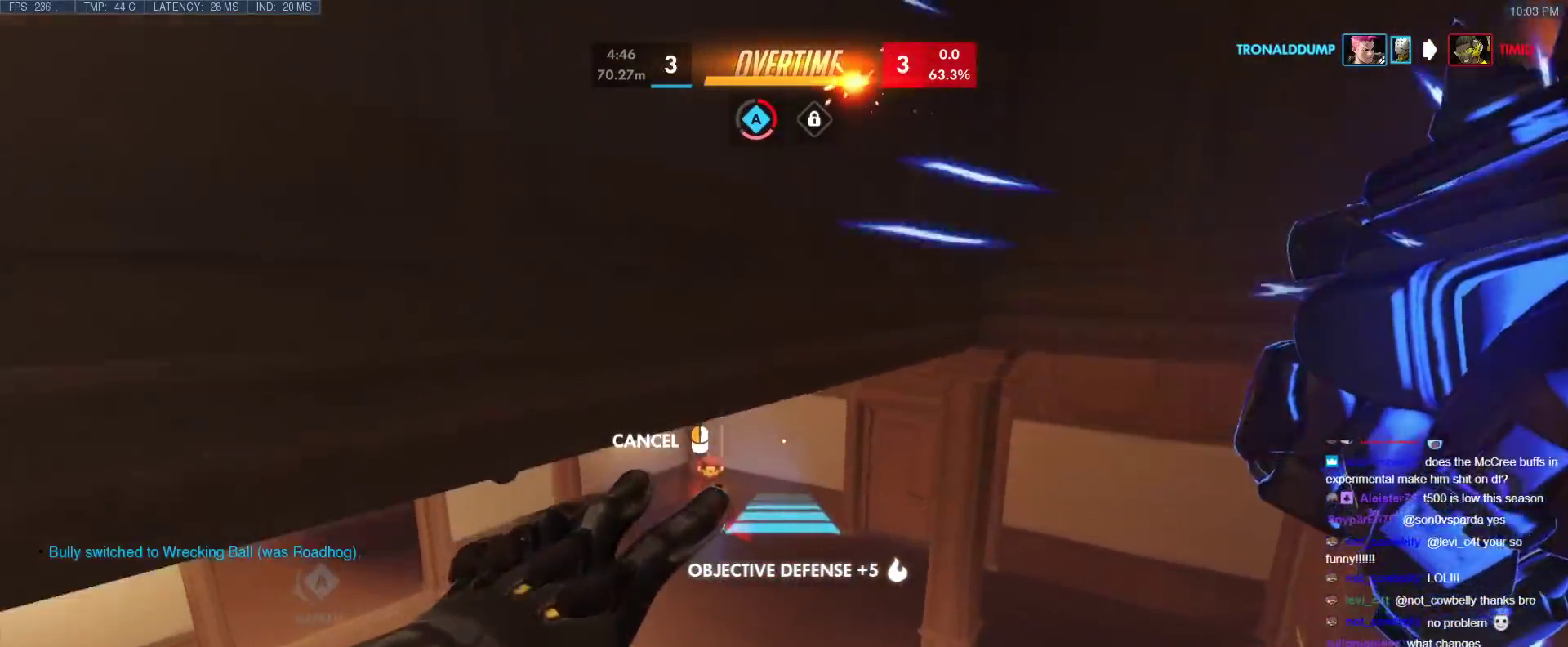
{"keys": ["w"], "events": [[17, "a", "down"], [17, "d", "up"], [217, "a", "up"], [217, "d", "down"], [300, "d", "up"]]}
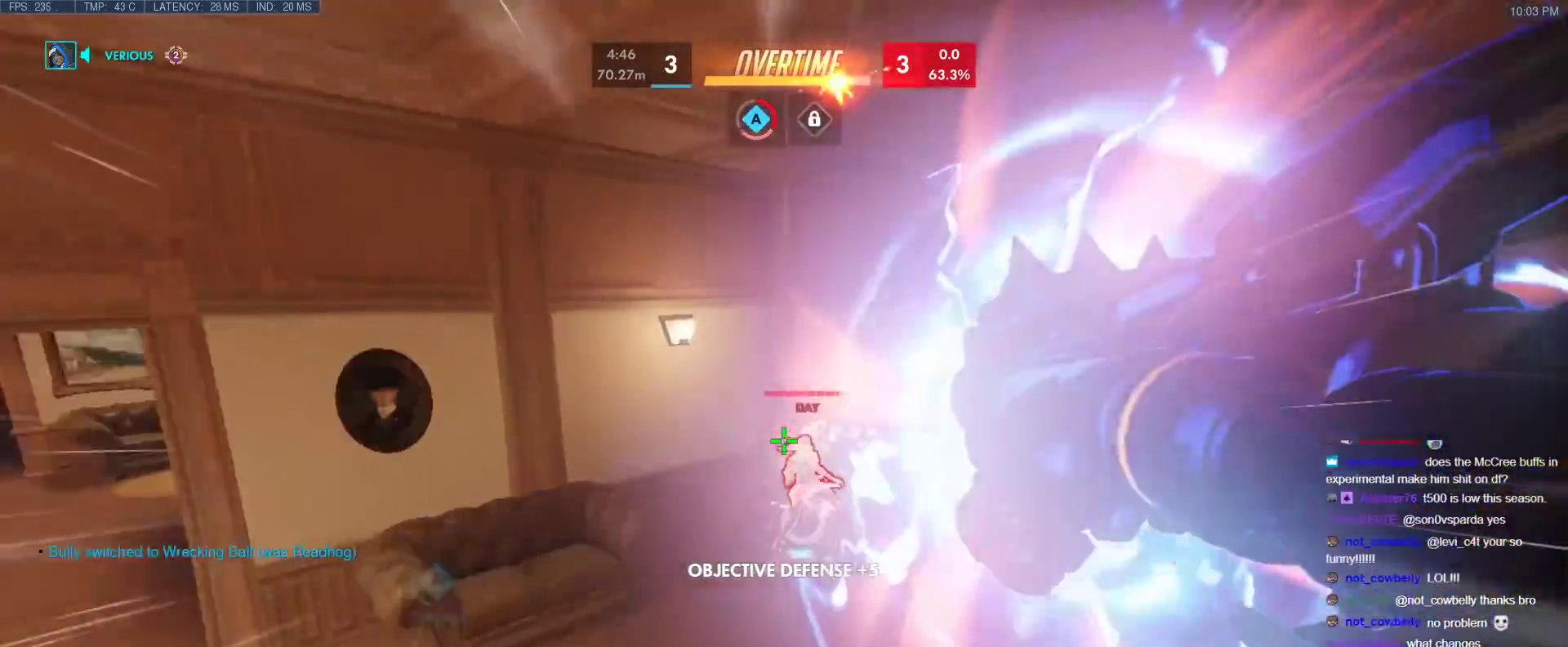
{"keys": ["w"], "events": [[183, "b", "down"], [233, "b", "up"]]}
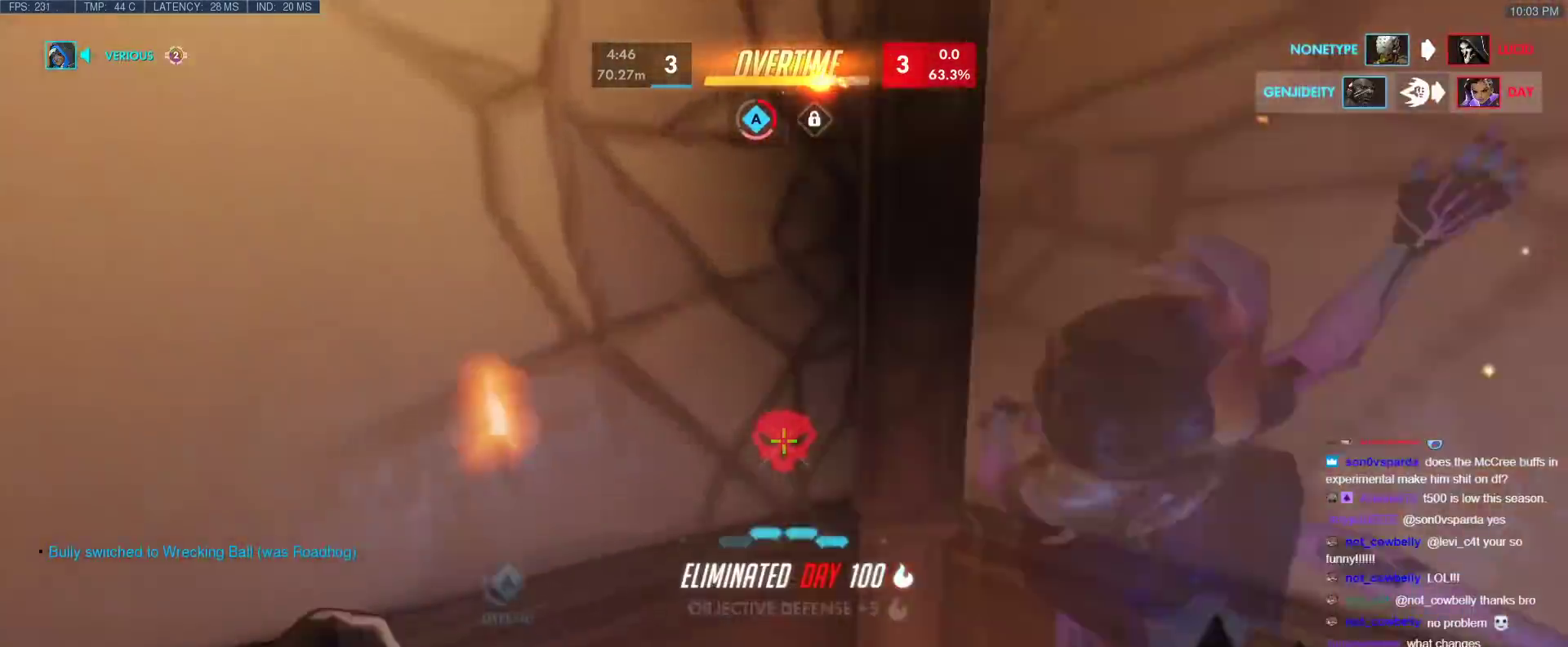
{"keys": ["w"], "events": [[150, "w", "up"], [483, "w", "down"]]}
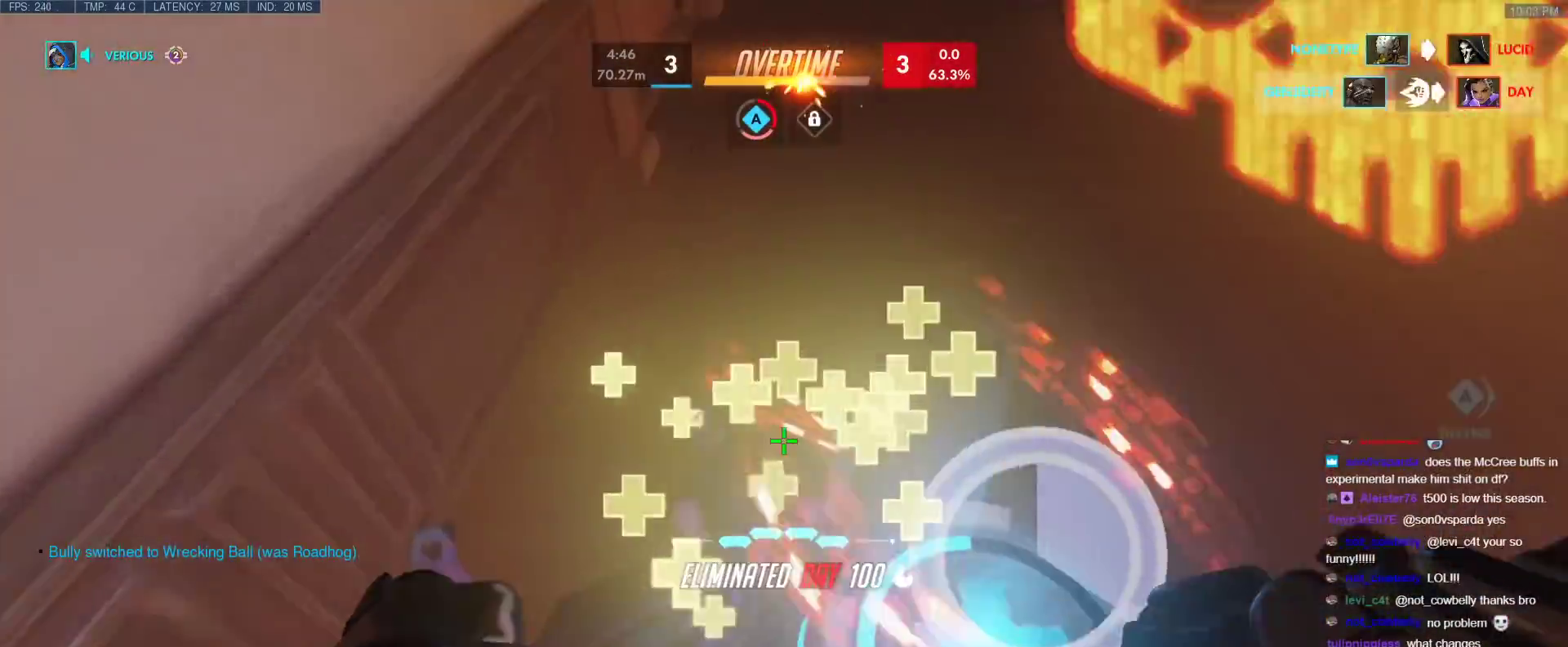
{"keys": ["ctrl"], "events": [[17, "g", "down"], [167, "g", "up"], [217, "w", "up"], [450, "ctrl", "down"]]}
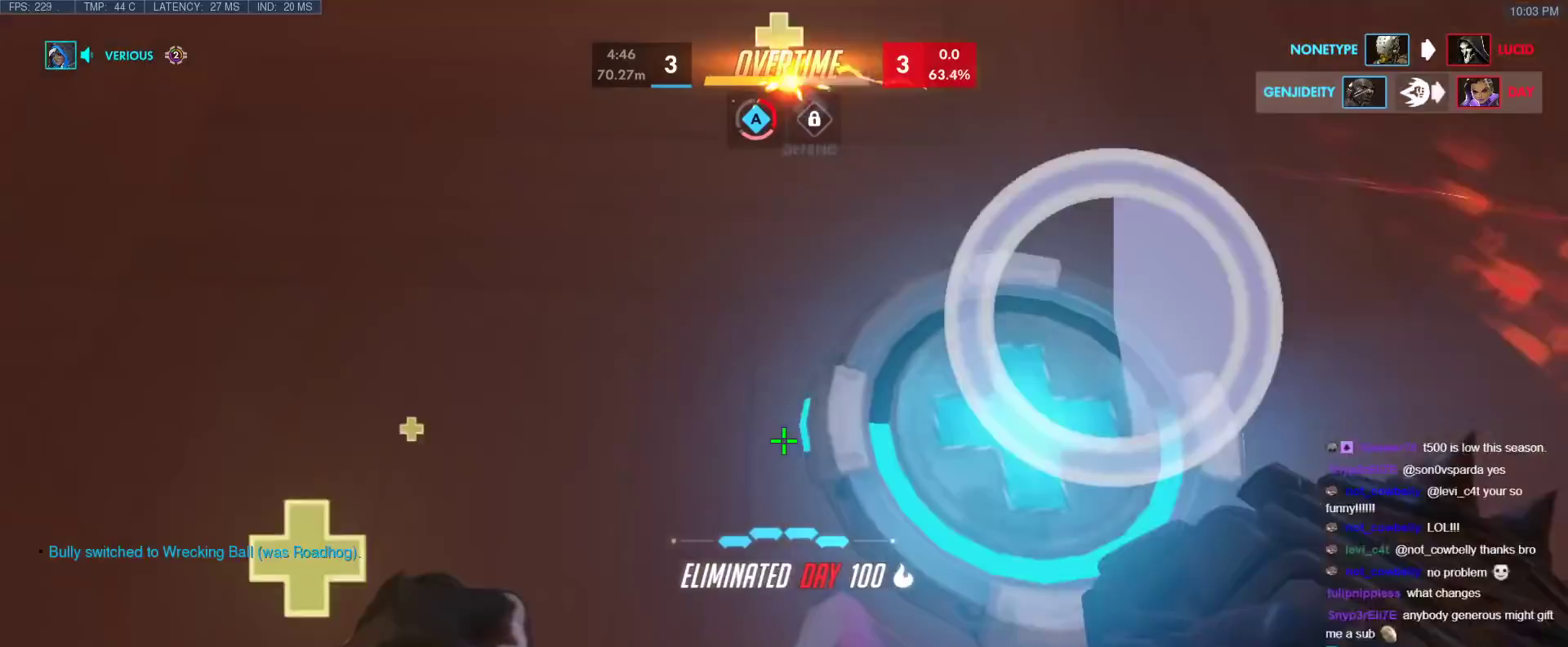
{"keys": ["ctrl"], "events": []}
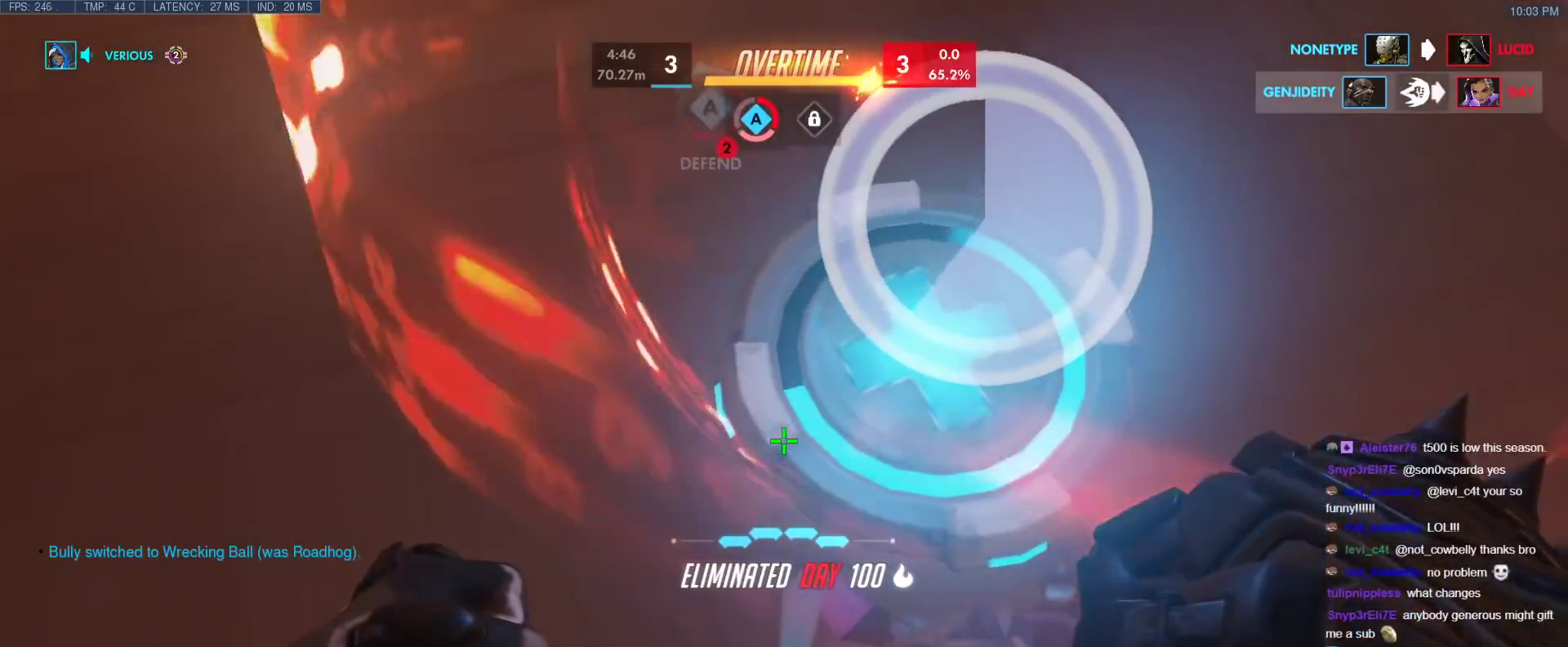
{"keys": ["ctrl"], "events": [[150, "b", "down"], [283, "b", "up"], [383, "t", "down"], [483, "t", "up"]]}
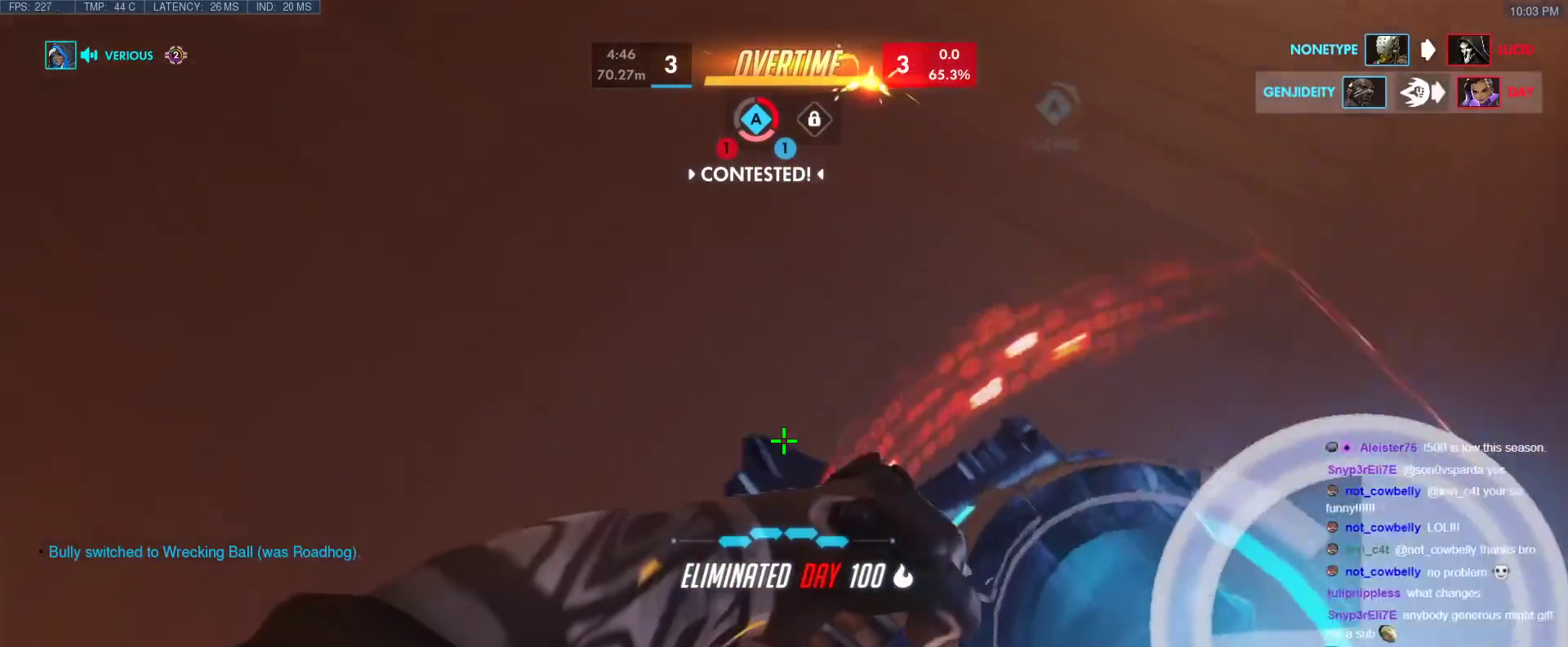
{"keys": ["w"], "events": [[67, "ctrl", "up"], [117, "w", "down"]]}
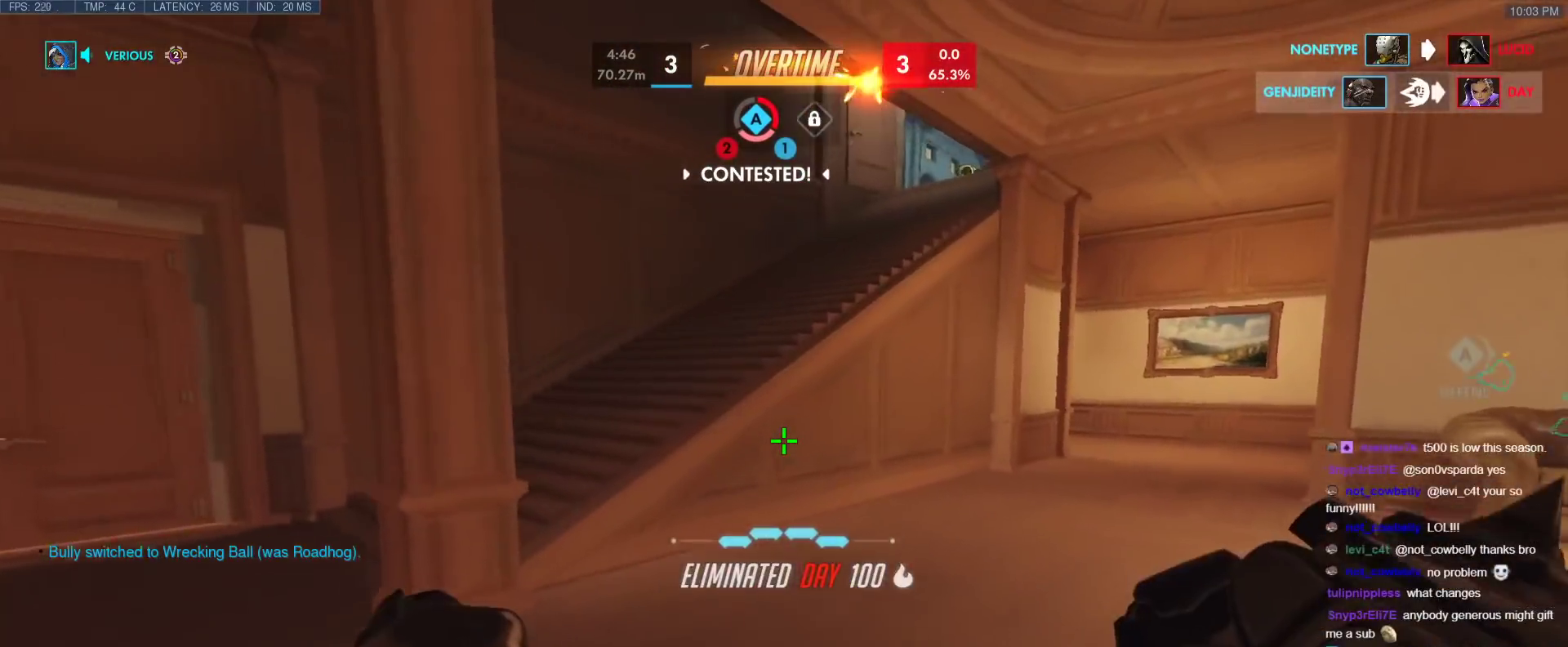
{"keys": ["tab", "w"], "events": [[33, "r", "down"], [133, "r", "up"], [367, "tab", "down"]]}
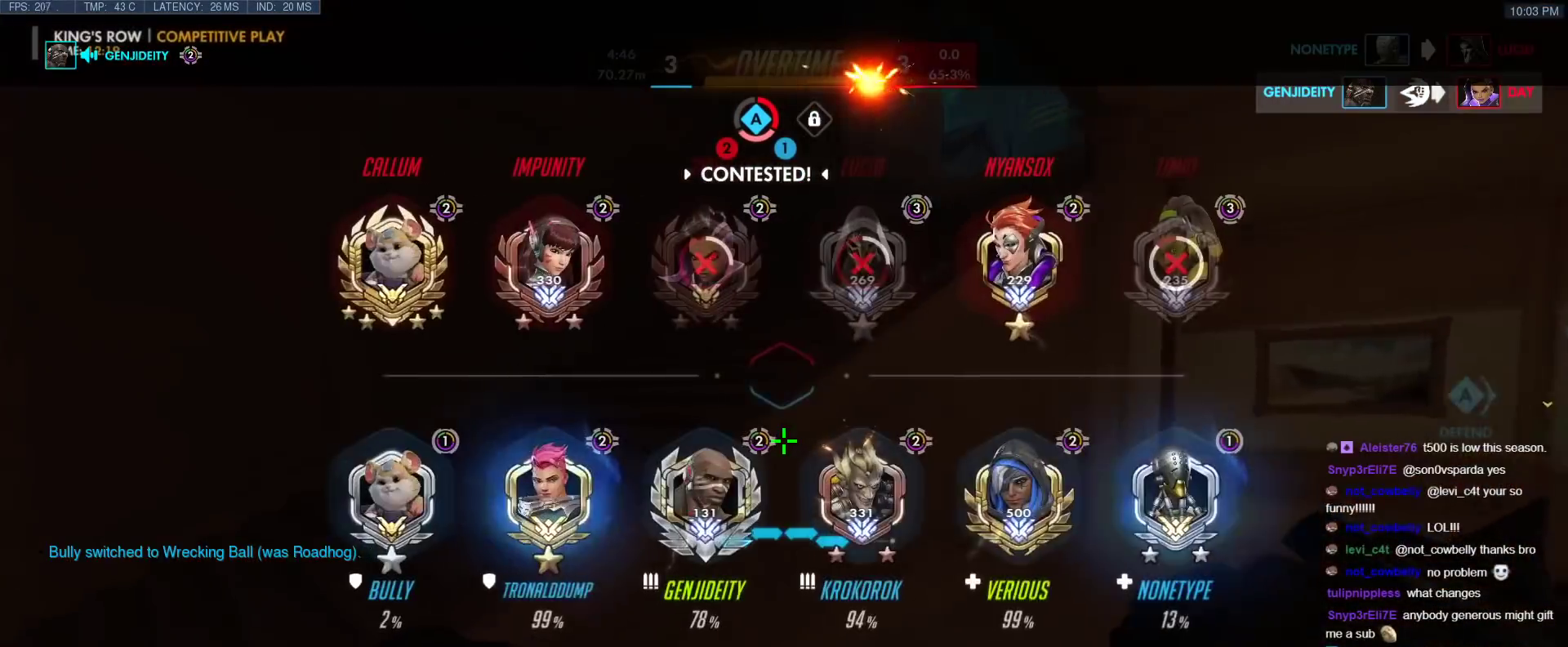
{"keys": ["t", "tab", "w"], "events": [[100, "r", "down"], [150, "r", "up"], [333, "space", "down"], [433, "space", "up"], [433, "t", "down"]]}
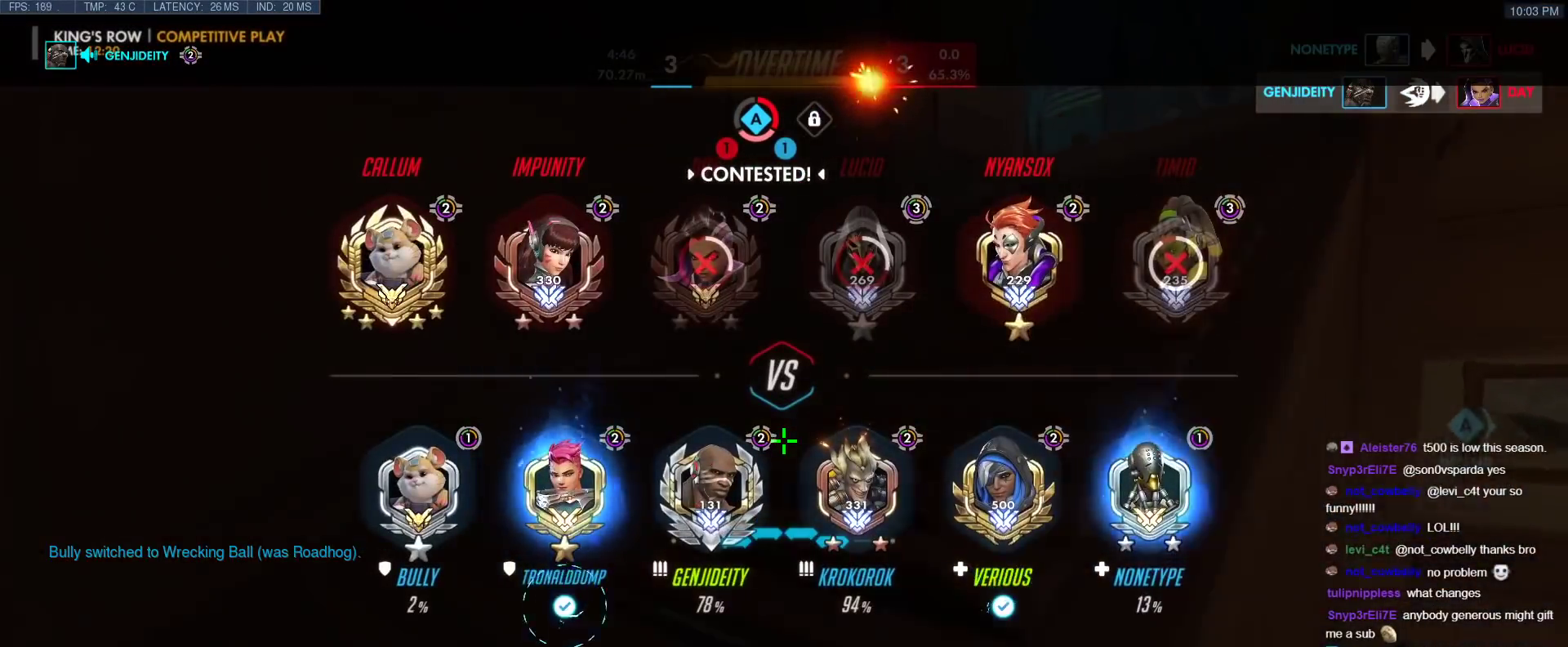
{"keys": ["w"], "events": [[17, "t", "up"], [167, "tab", "up"]]}
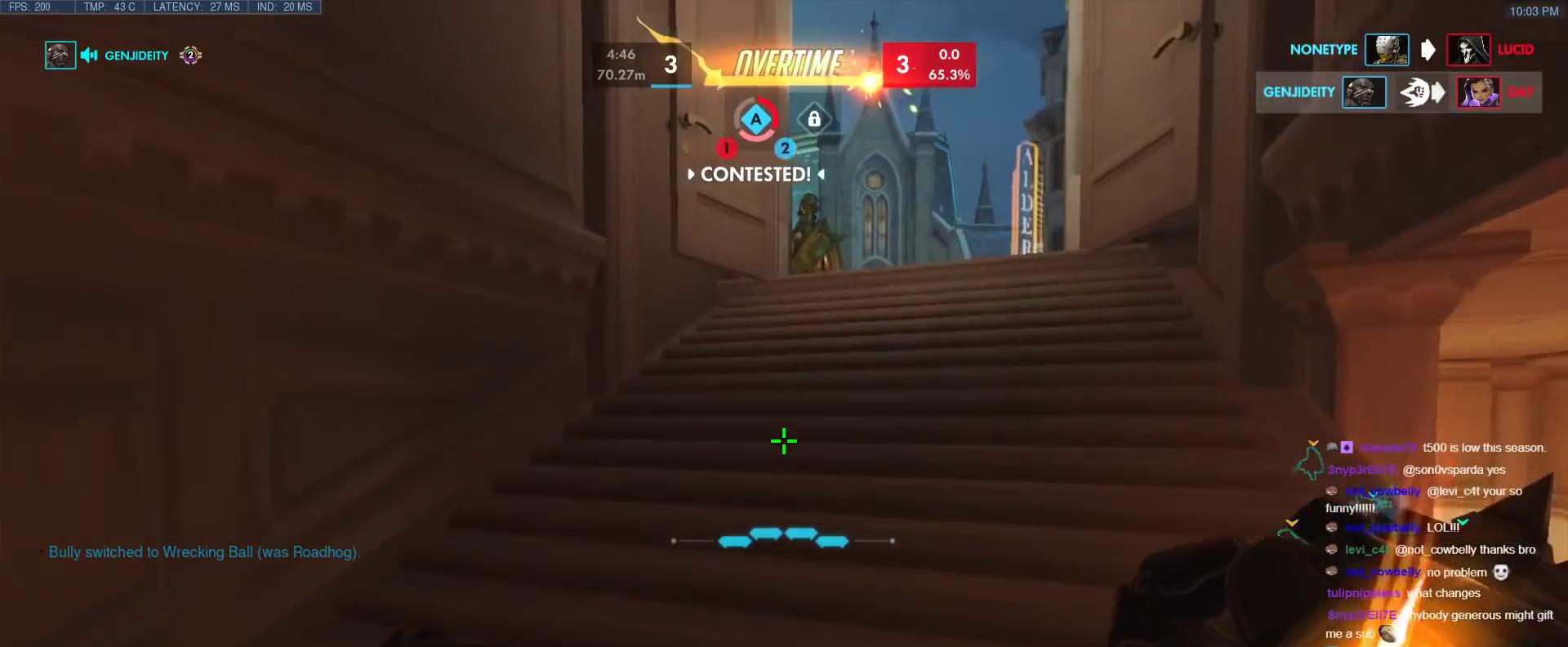
{"keys": ["space", "w"], "events": [[417, "space", "down"]]}
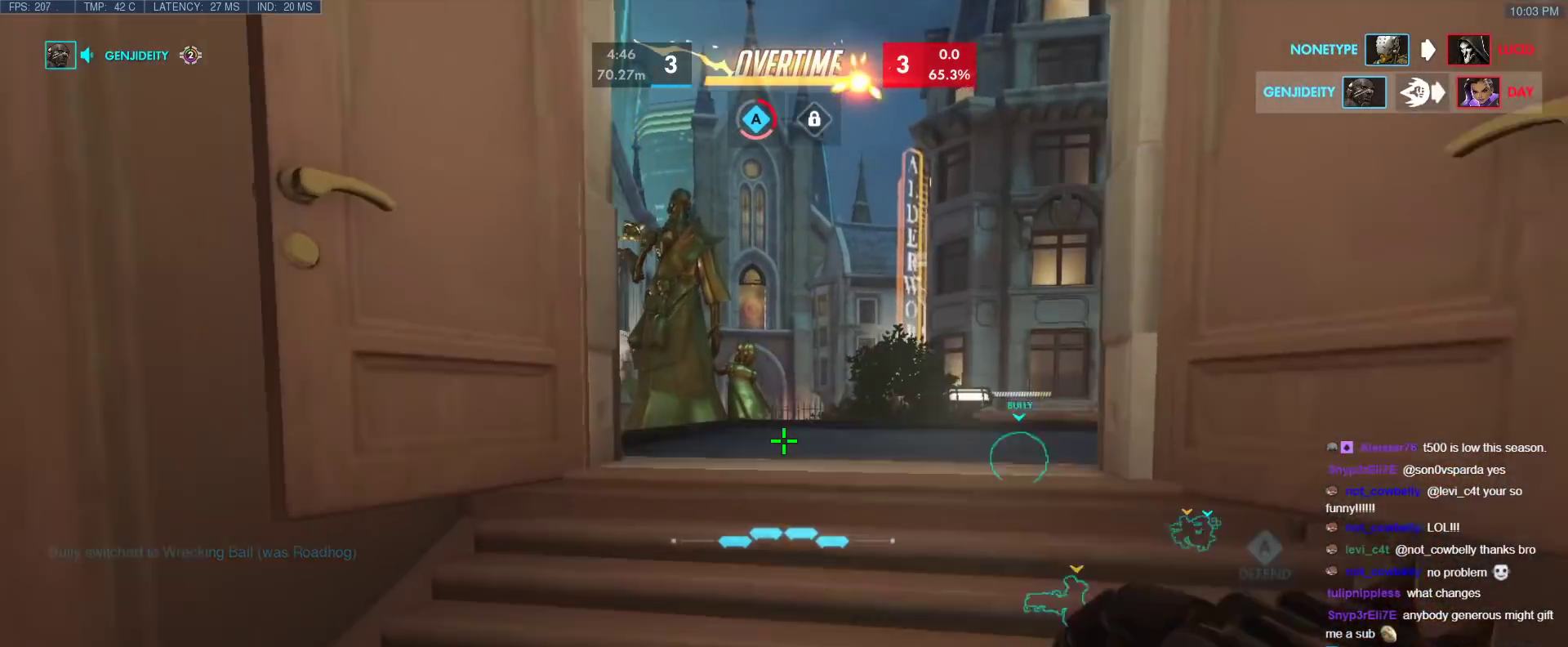
{"keys": ["w"], "events": [[17, "space", "up"]]}